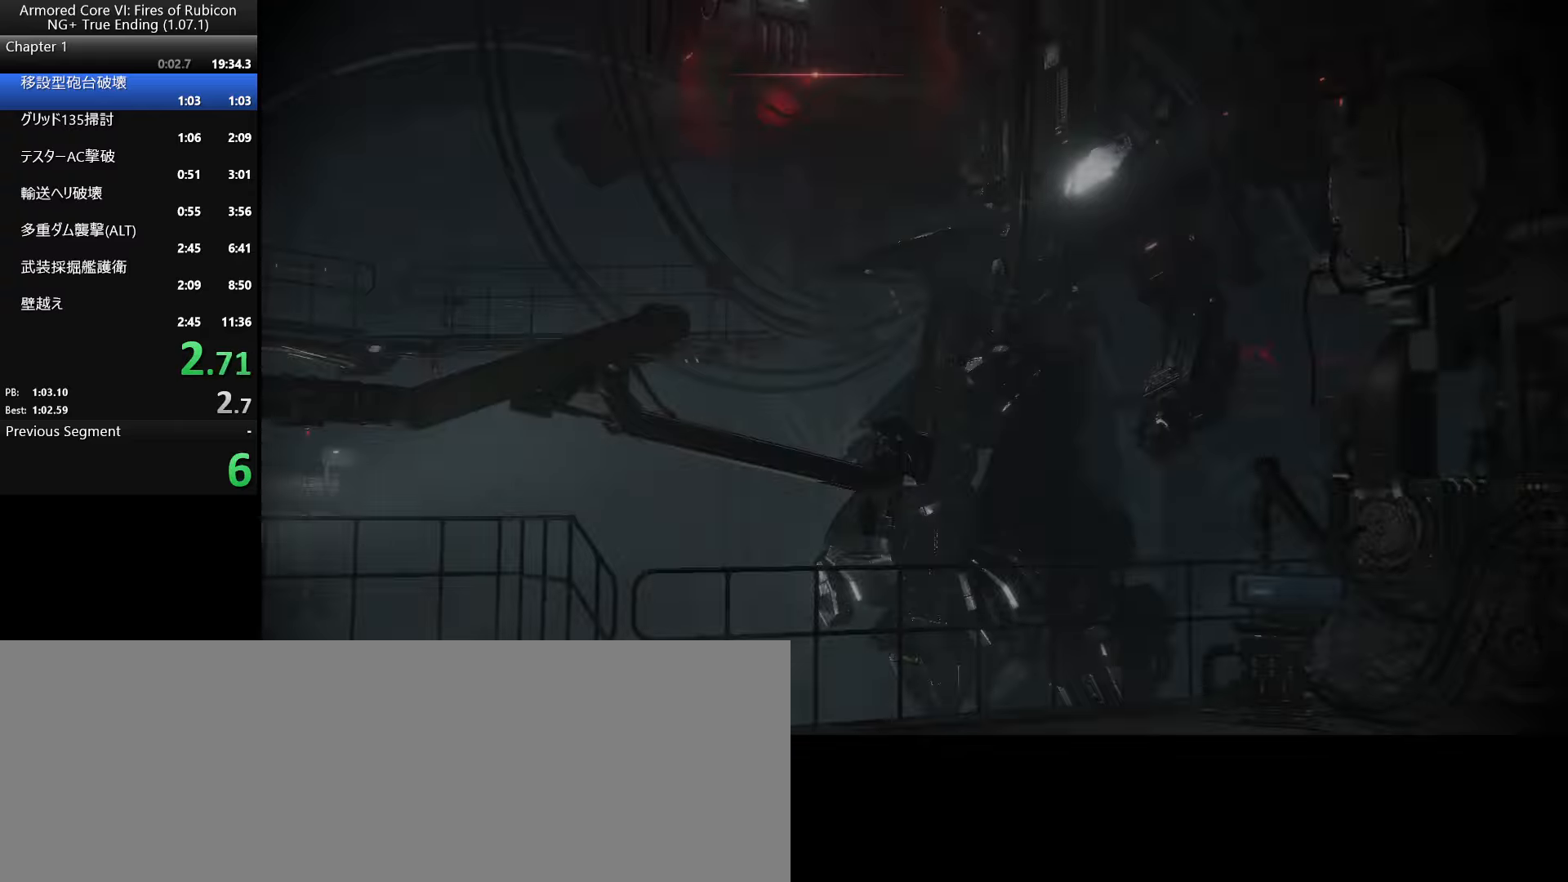
Gameplay with keyboard and mouse; each line is a JSON object with the keys and mouse buttons held at the frame after it. "events" lists presses ("down") and releases ("up") of ".", "/", "1", "2", "3", "4", "5", "6", "a", "alt_l", "alt_r", "b", "backslash", "c", "caps_lock", "comma", "ctrl_l", "ctrl_r", "d", "down", "e", "escape", "f", "f1", "f2", "f3", "f4", "f5", "f6", "g", "h", "i", "j", "k", "l", "lbracket", "left", "m", "n", "o", "p", "q", "quote", "r", "rbracket", "return", "right", "s", "semicolon", "shift_l", "shift_r", "space", "super_l", "super_r", "t", "tab", "tilde", "u", "up", "v", "w", "x", "y", "z", "mouse_left", "mouse_wheel", "mouse_right", "mouse_mb4" and "mouse_mb5" between this image and that frame as [ms after this image, input, new state], when the widget could be followed in between. "mouse_left", "mouse_wheel", "mouse_right", "mouse_mb4", "mouse_mb5" = the "left", "wheel", "right", "mb4", "mb5" buttons of the "mouse" list. No other keys are recorded. "wheel" means that the mouse wheel is clicked or scrolled. Not read: mouse_move.
{"keys": [], "mouse": [], "events": [[350, "up", "down"], [450, "return", "down"], [450, "up", "up"], [500, "return", "up"]]}
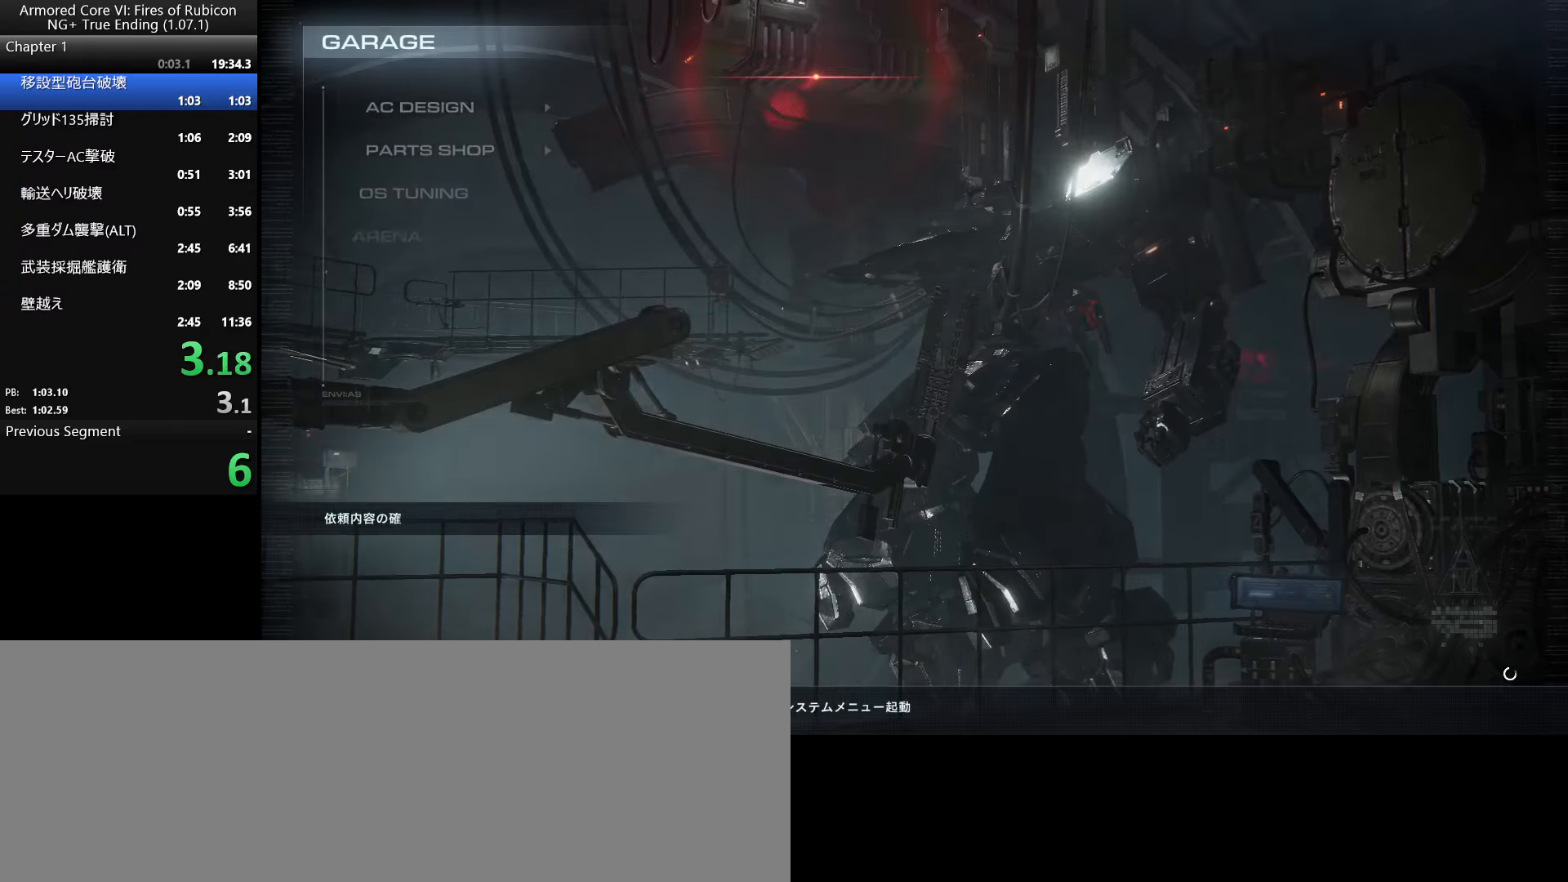
{"keys": [], "mouse": [], "events": [[66, "return", "down"], [116, "return", "up"], [133, "tab", "down"], [200, "return", "down"], [216, "tab", "up"], [250, "return", "up"], [266, "tab", "down"], [316, "return", "down"], [350, "tab", "up"], [383, "return", "up"], [383, "tab", "down"], [433, "return", "down"], [466, "tab", "up"], [500, "return", "up"]]}
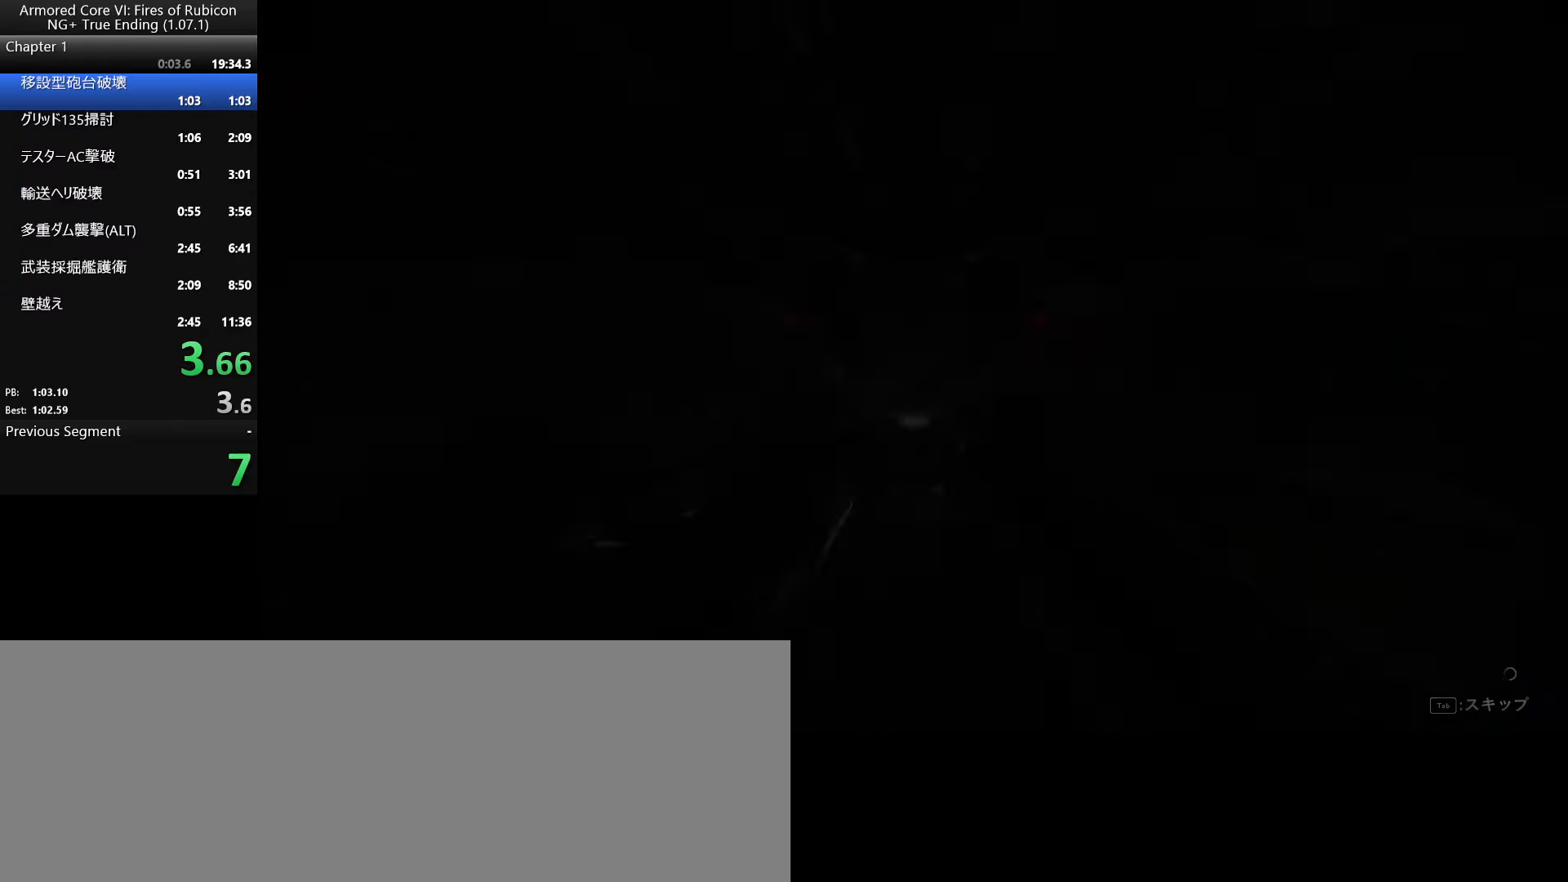
{"keys": ["return"], "mouse": [], "events": [[16, "tab", "down"], [83, "return", "down"], [100, "tab", "up"], [166, "tab", "down"], [183, "return", "up"], [283, "tab", "up"], [500, "return", "down"]]}
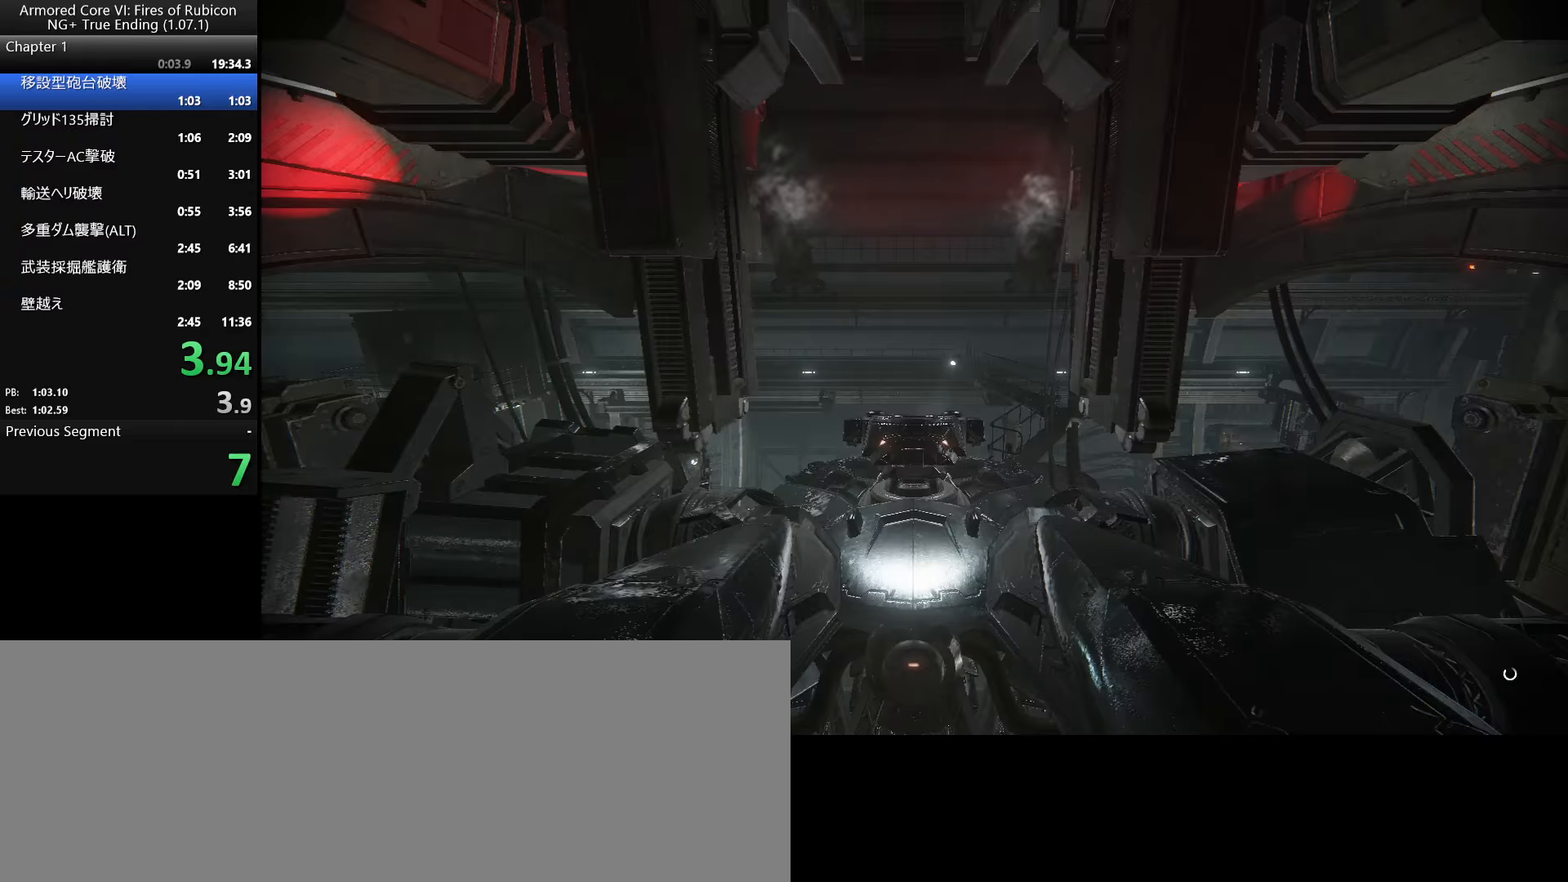
{"keys": ["return"], "mouse": [], "events": [[83, "left", "down"], [100, "return", "up"], [150, "return", "down"], [166, "left", "up"], [233, "return", "up"], [316, "return", "down"], [383, "return", "up"], [466, "return", "down"]]}
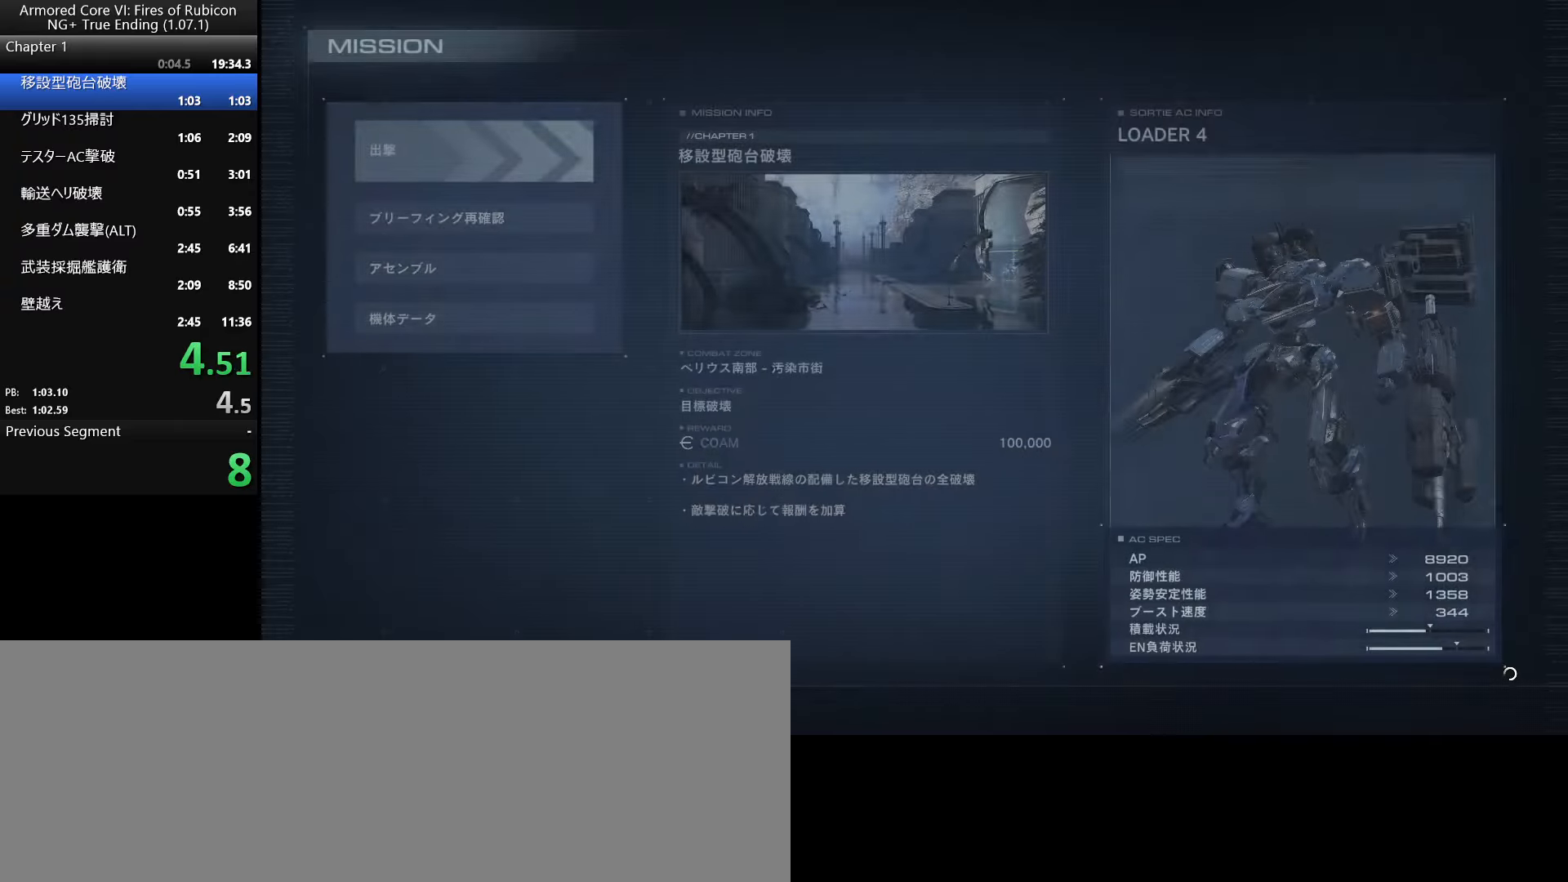
{"keys": [], "mouse": [], "events": [[50, "return", "up"]]}
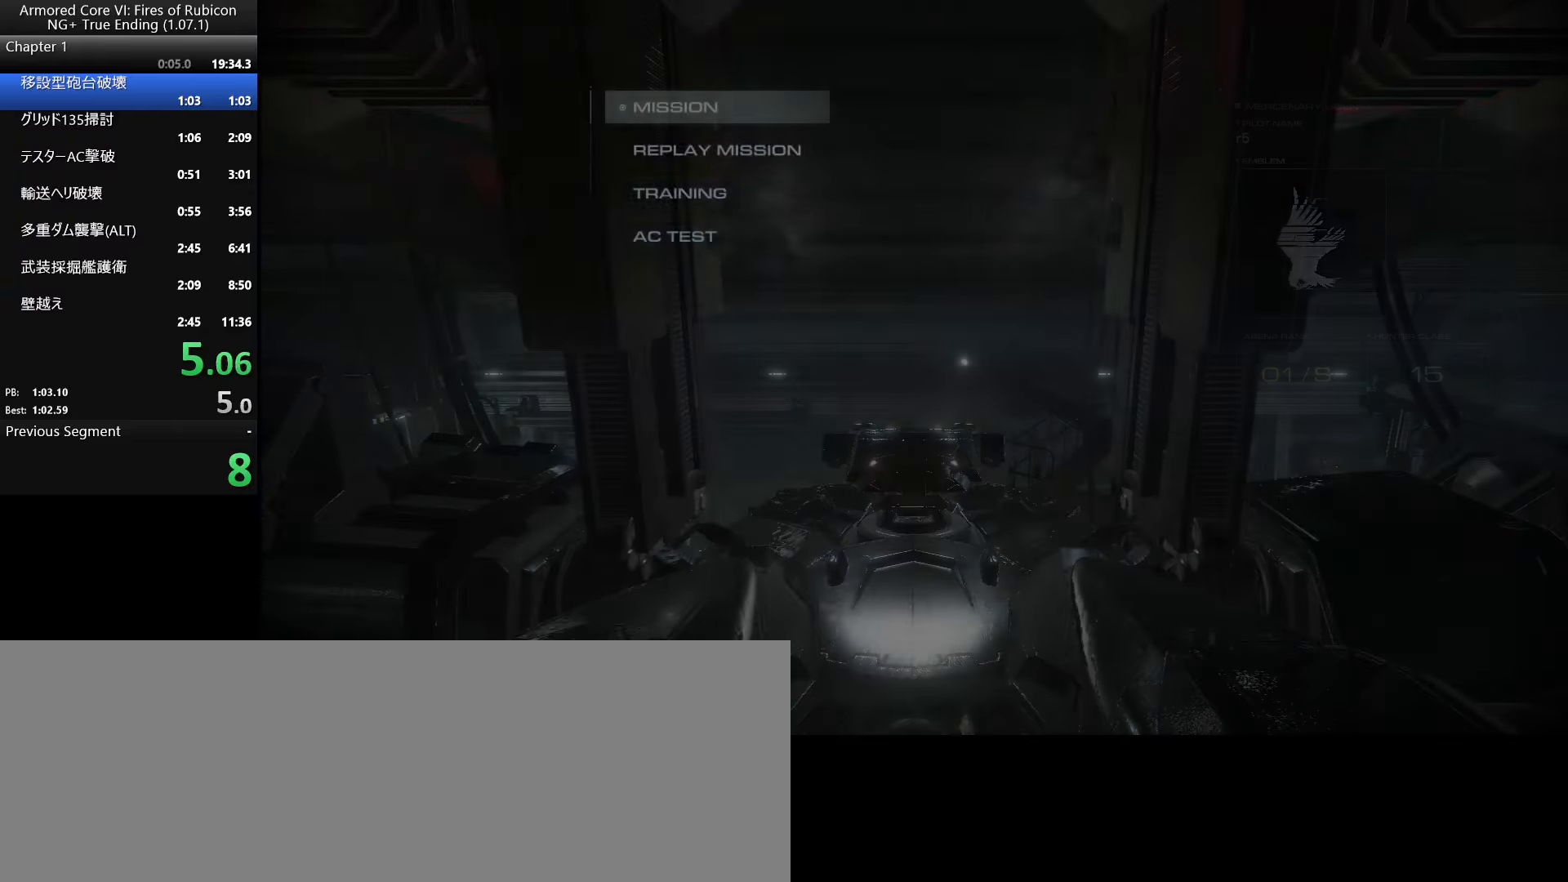
{"keys": ["tab"], "mouse": [], "events": [[100, "tab", "down"], [150, "return", "down"], [200, "tab", "up"], [233, "return", "up"], [250, "tab", "down"], [316, "return", "down"], [333, "tab", "up"], [366, "return", "up"], [383, "tab", "down"], [450, "return", "down"], [466, "tab", "up"], [500, "return", "up"], [500, "tab", "down"]]}
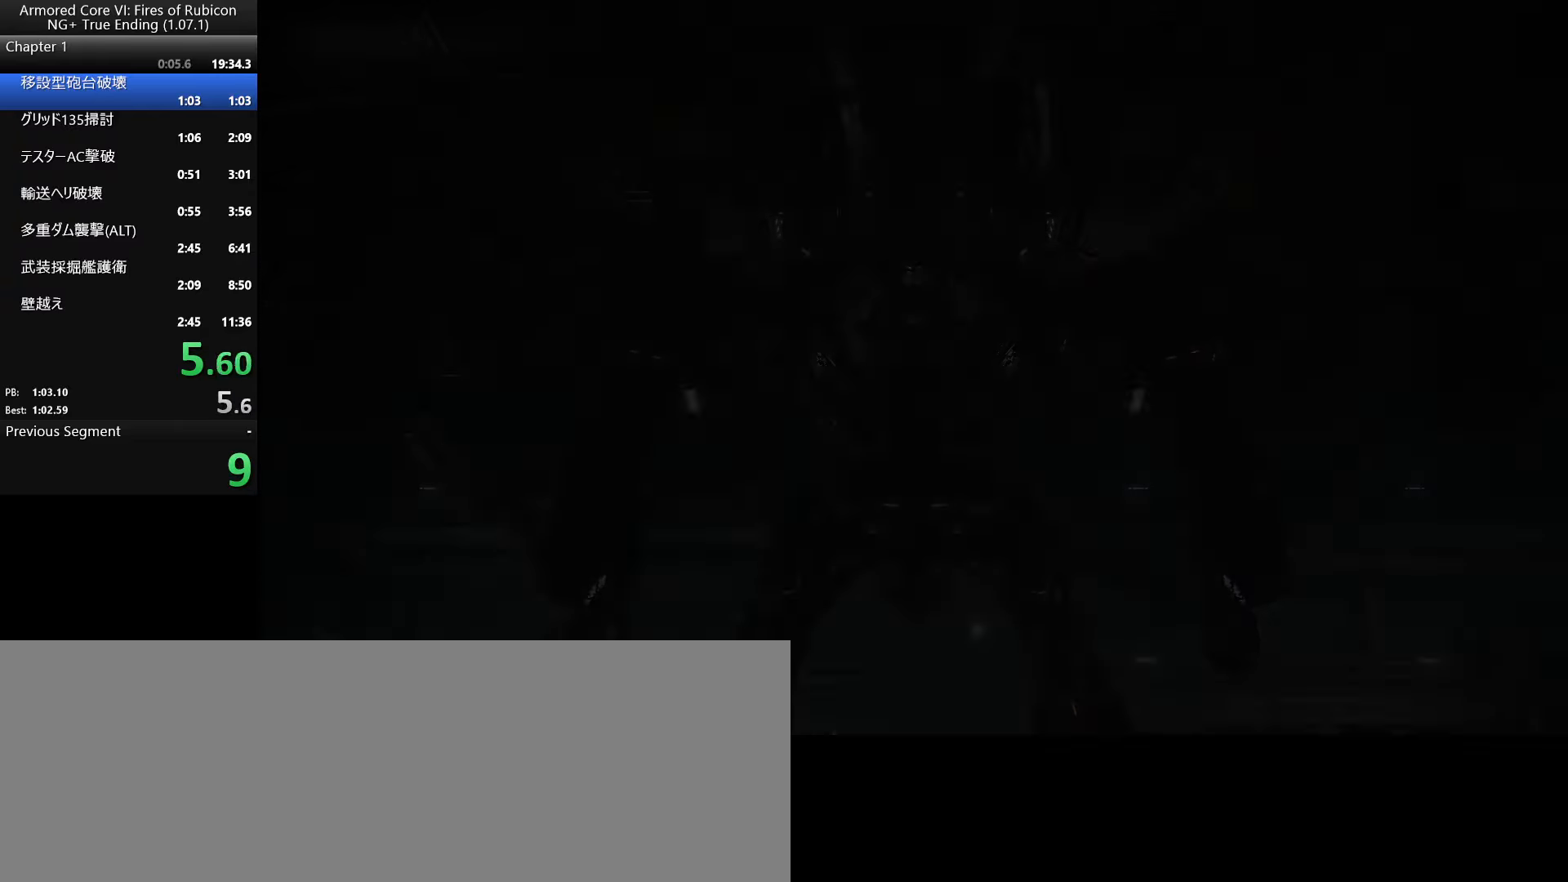
{"keys": [], "mouse": [], "events": [[66, "return", "down"], [83, "tab", "up"], [150, "return", "up"], [150, "tab", "down"], [200, "return", "down"], [216, "tab", "up"], [266, "return", "up"], [283, "tab", "down"], [400, "tab", "up"]]}